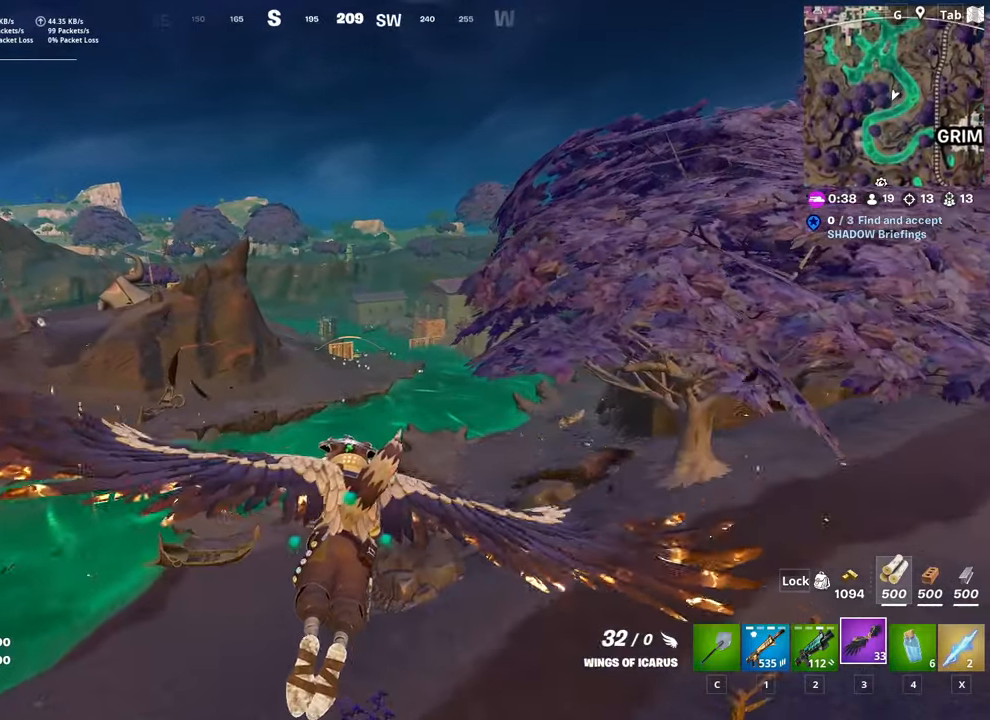
Gameplay with keyboard and mouse; each line is a JSON object with the keys and mouse buttons held at the frame after it. "events" lists presses ("down") and releases ("up") of "1", "2", "3", "4", "5", "a", "alt", "c", "caps_lock", "ctrl", "d", "e", "f", "g", "q", "r", "s", "shift", "space", "t", "tab", "v", "w", "x", "z", "mouse_left", "mouse_wheel" and "mouse_right" between this image and that frame as [ms after this image, input, new state], when the widget could be followed in between. "mouse_left", "mouse_wheel", "mouse_right" = the "left", "wheel", "right" buttons of the "mouse" list. No other keys are recorded. "wheel" means that the mouse wheel is clicked or scrolled. "mouse_move" is the direction in which the mouse moves at that frame (one of eight, or "still"), when it could be read.
{"keys": ["w"], "mouse": [], "mouse_move": "still", "events": [[116, "a", "down"], [483, "a", "up"]]}
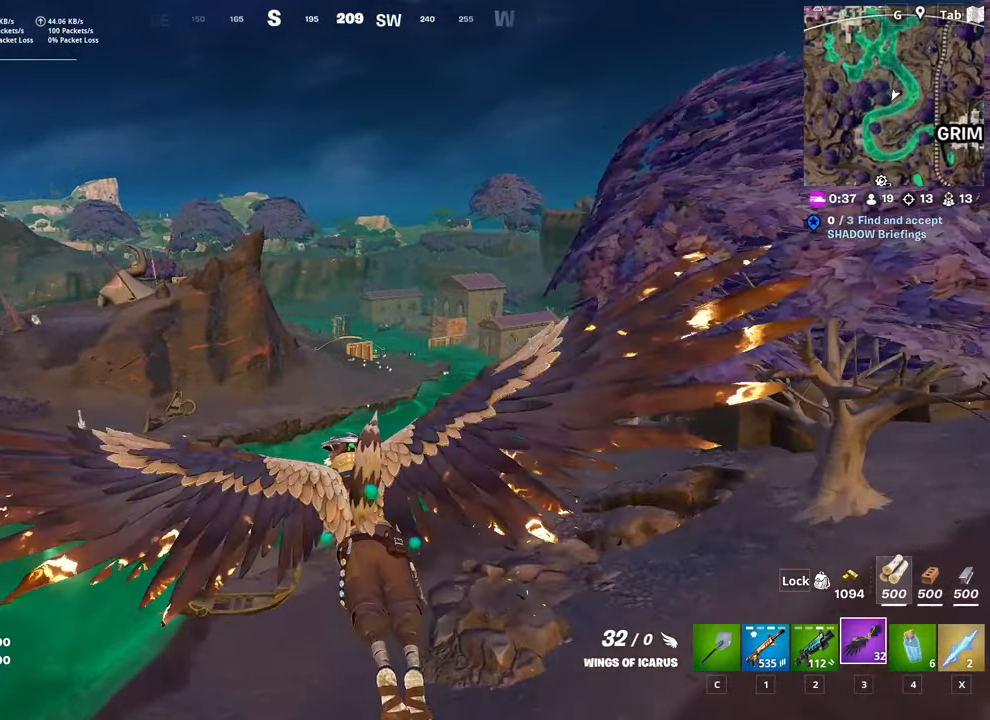
{"keys": ["w"], "mouse": [], "mouse_move": "still", "events": []}
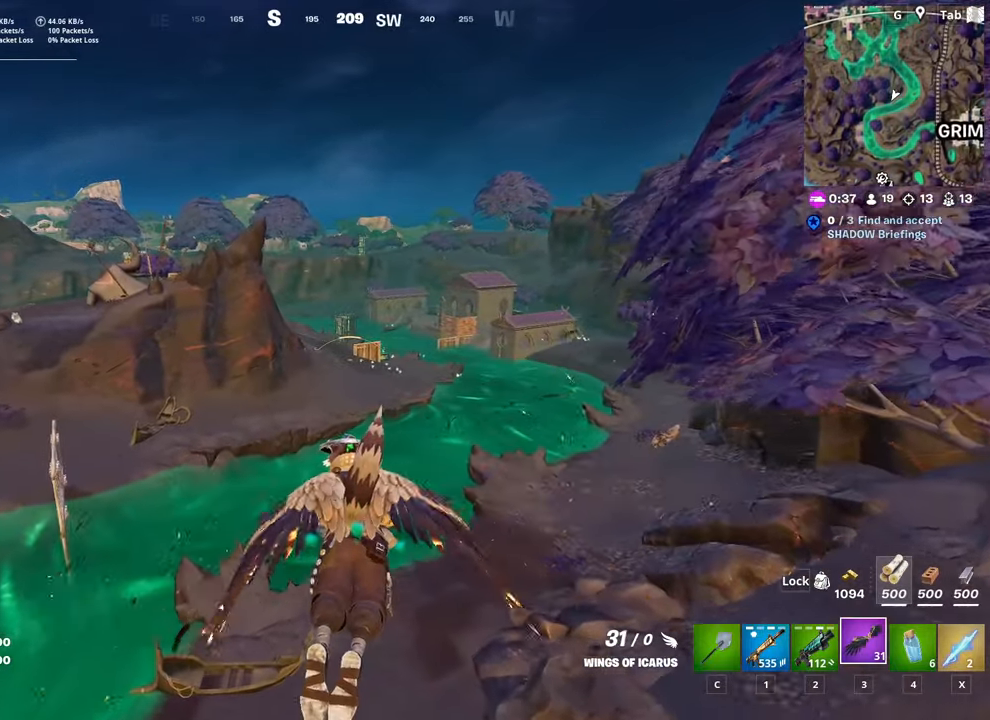
{"keys": ["w"], "mouse": [], "mouse_move": "still", "events": []}
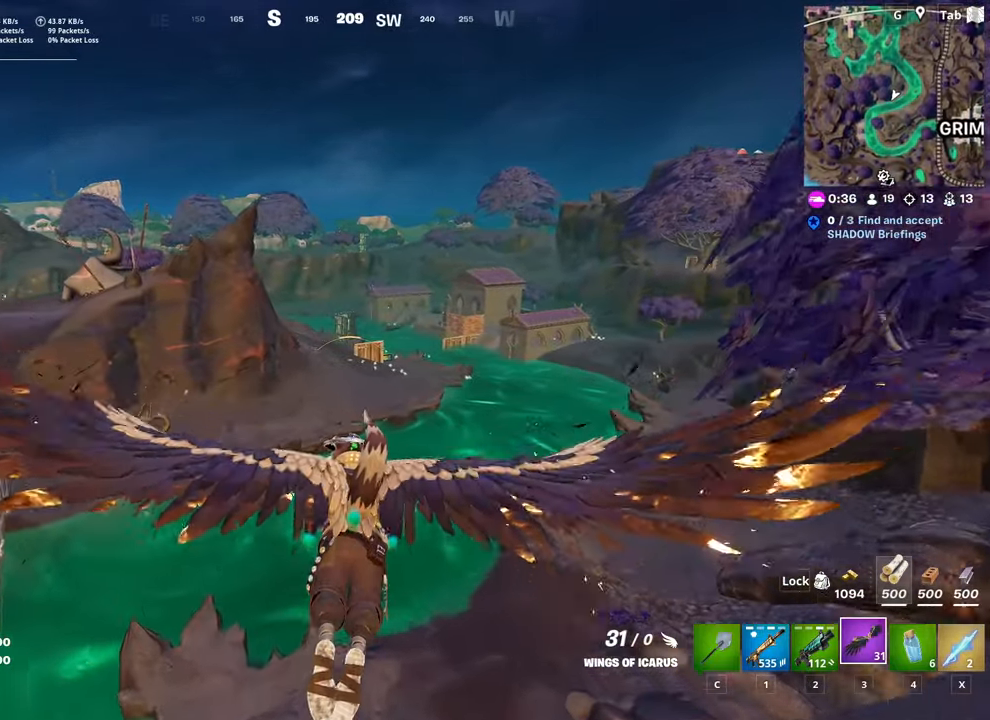
{"keys": ["w"], "mouse": [], "mouse_move": "still", "events": []}
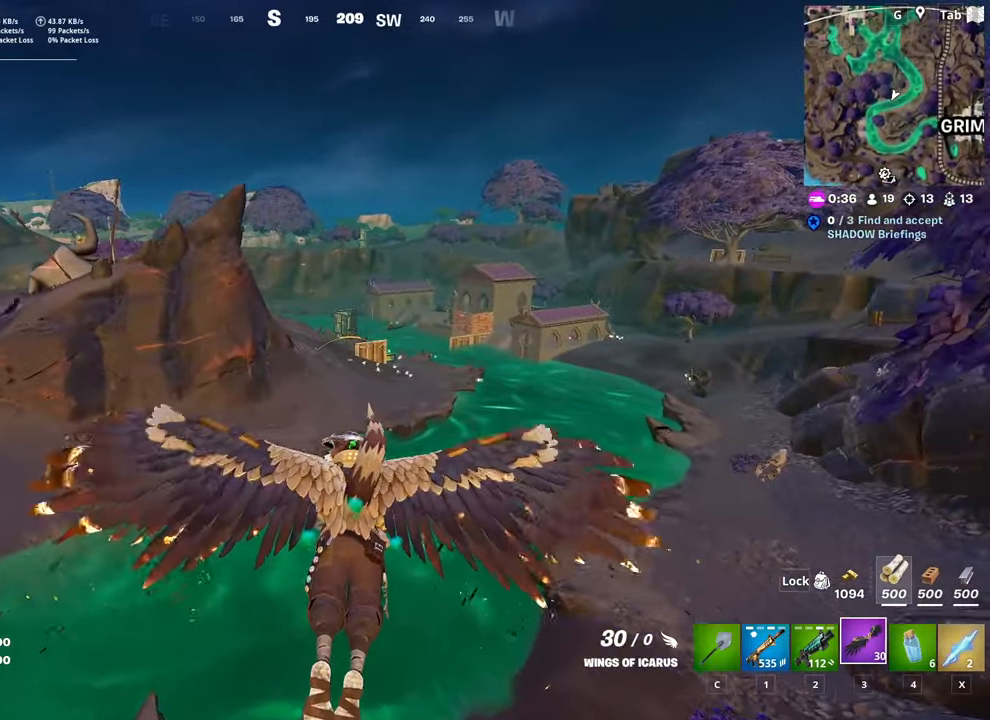
{"keys": ["a", "w"], "mouse": [], "mouse_move": "right", "events": [[450, "a", "down"]]}
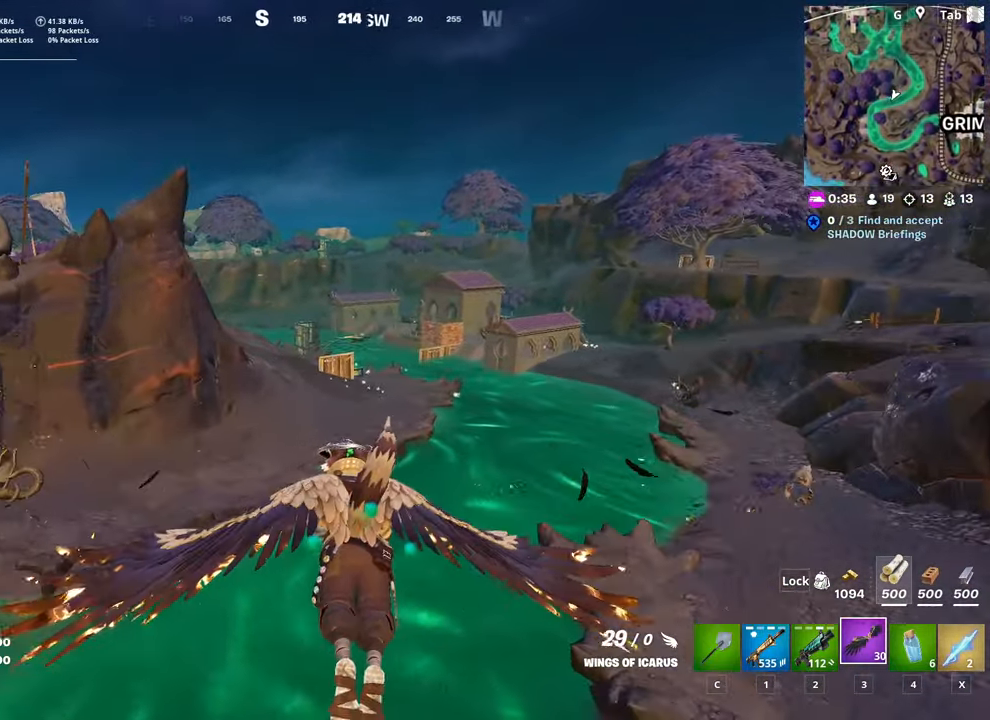
{"keys": ["a", "w"], "mouse": [], "mouse_move": "right", "events": []}
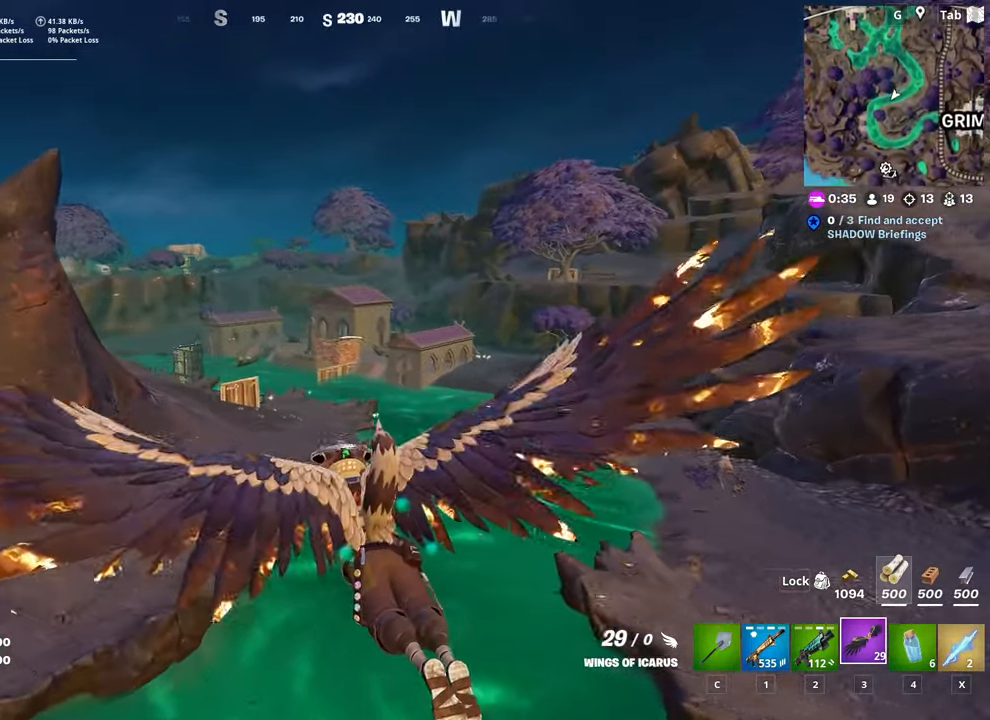
{"keys": ["a", "w"], "mouse": [], "mouse_move": "left", "events": [[200, "a", "up"], [433, "a", "down"]]}
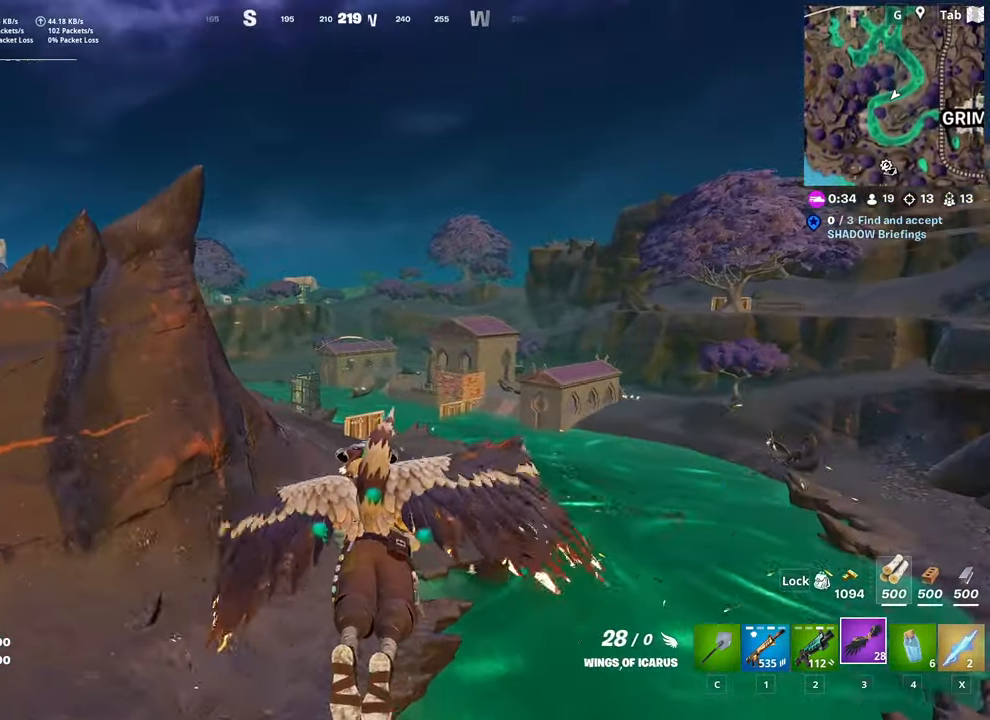
{"keys": ["w"], "mouse": [], "mouse_move": "still", "events": [[167, "a", "up"]]}
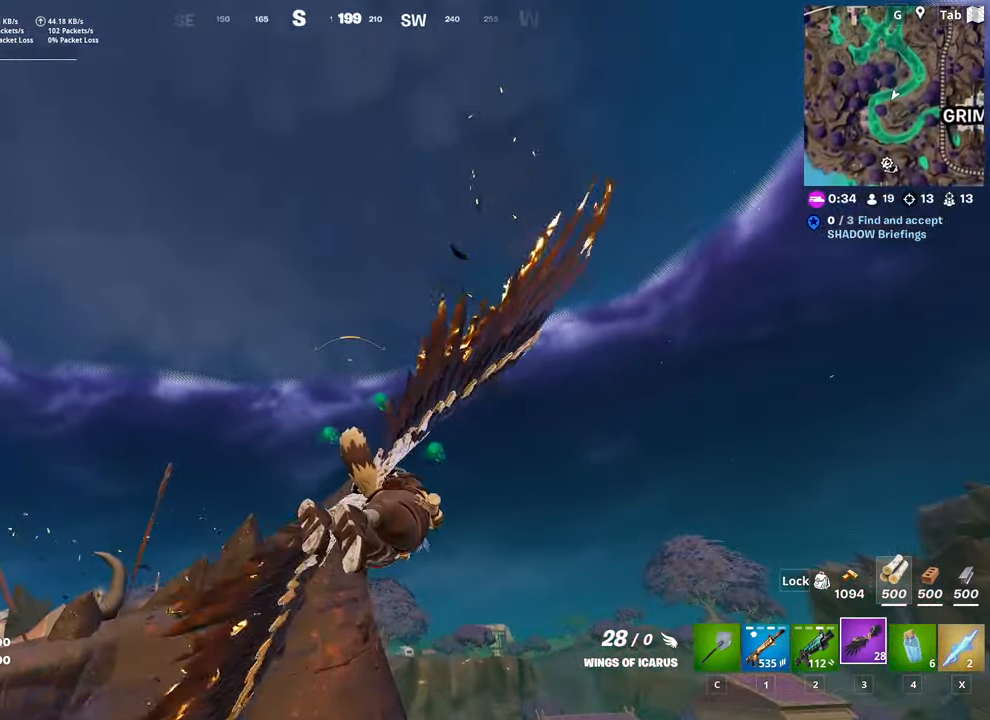
{"keys": ["w"], "mouse": [], "mouse_move": "still", "events": []}
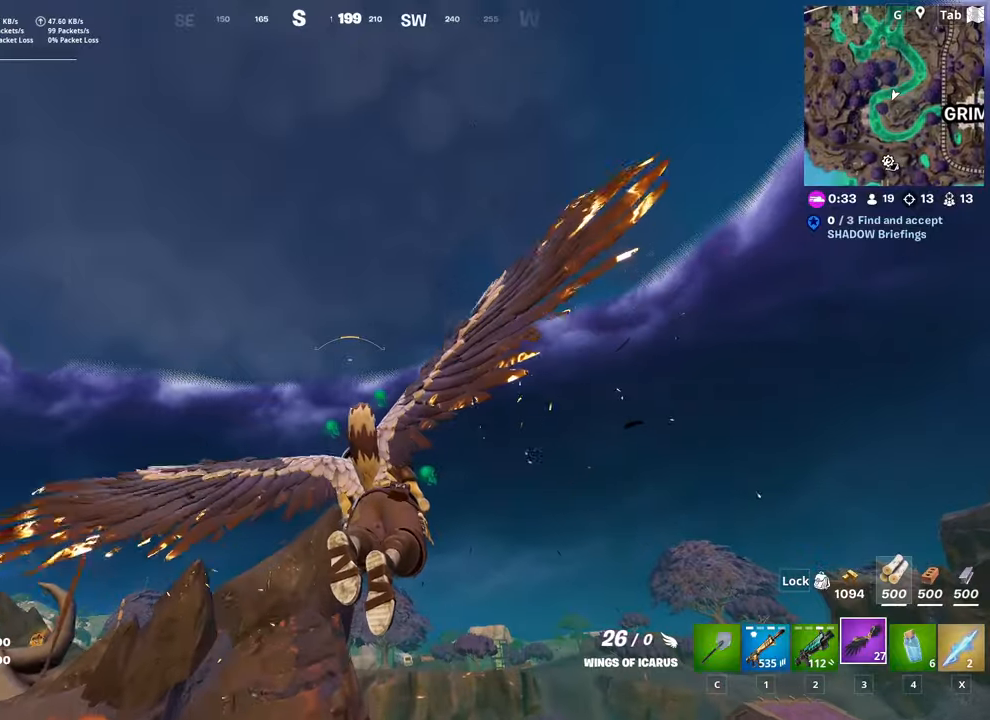
{"keys": ["w"], "mouse": [], "mouse_move": "down", "events": []}
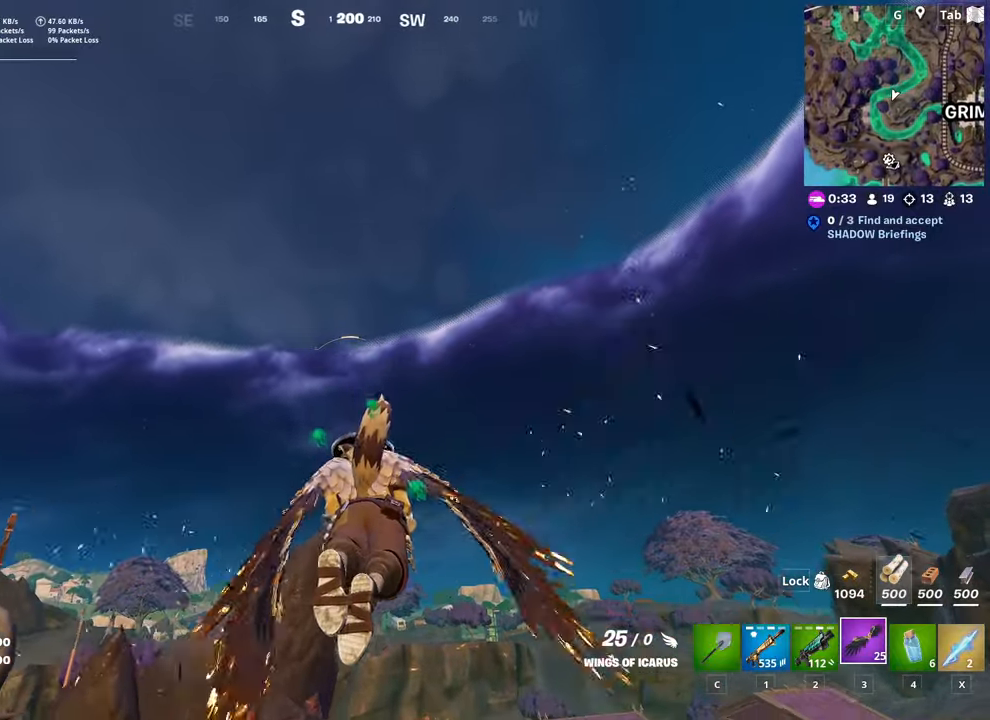
{"keys": ["w"], "mouse": [], "mouse_move": "down-right", "events": [[34, "a", "down"], [451, "a", "up"]]}
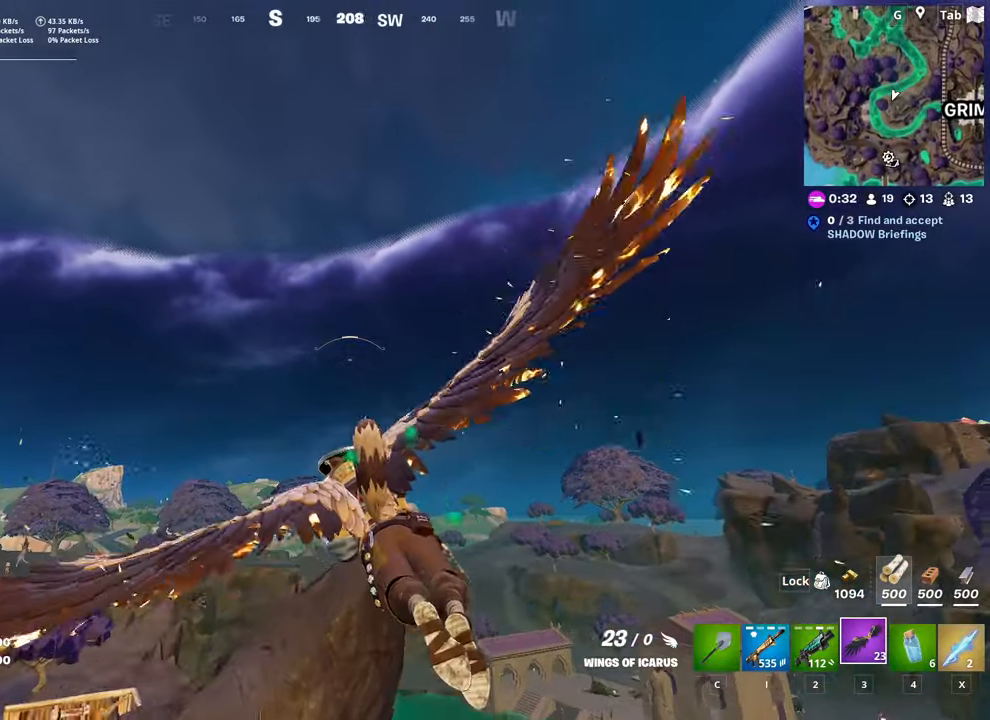
{"keys": ["a", "w"], "mouse": [], "mouse_move": "down-left", "events": [[183, "a", "down"]]}
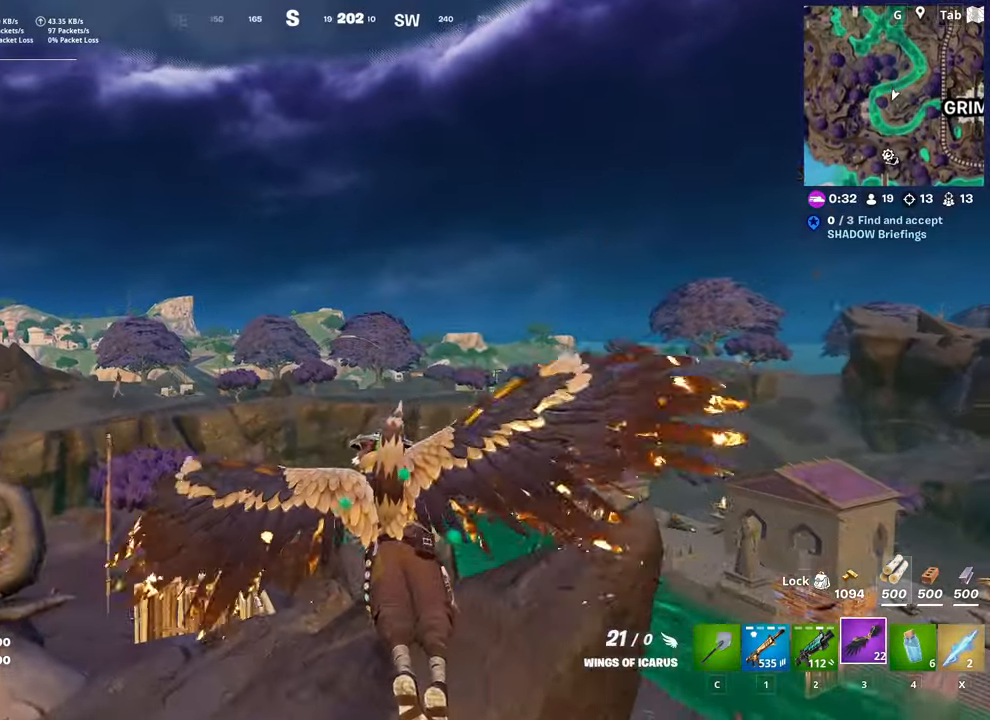
{"keys": ["a", "w"], "mouse": [], "mouse_move": "down-left", "events": [[17, "a", "up"], [334, "a", "down"]]}
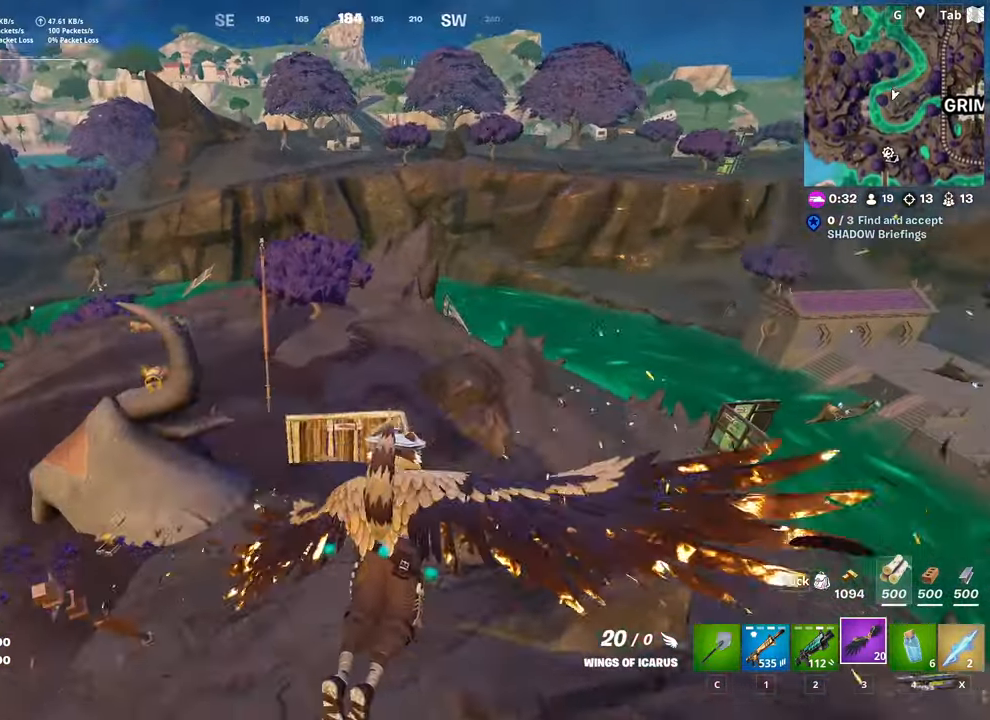
{"keys": ["a", "w"], "mouse": [], "mouse_move": "right", "events": [[217, "a", "up"], [500, "a", "down"]]}
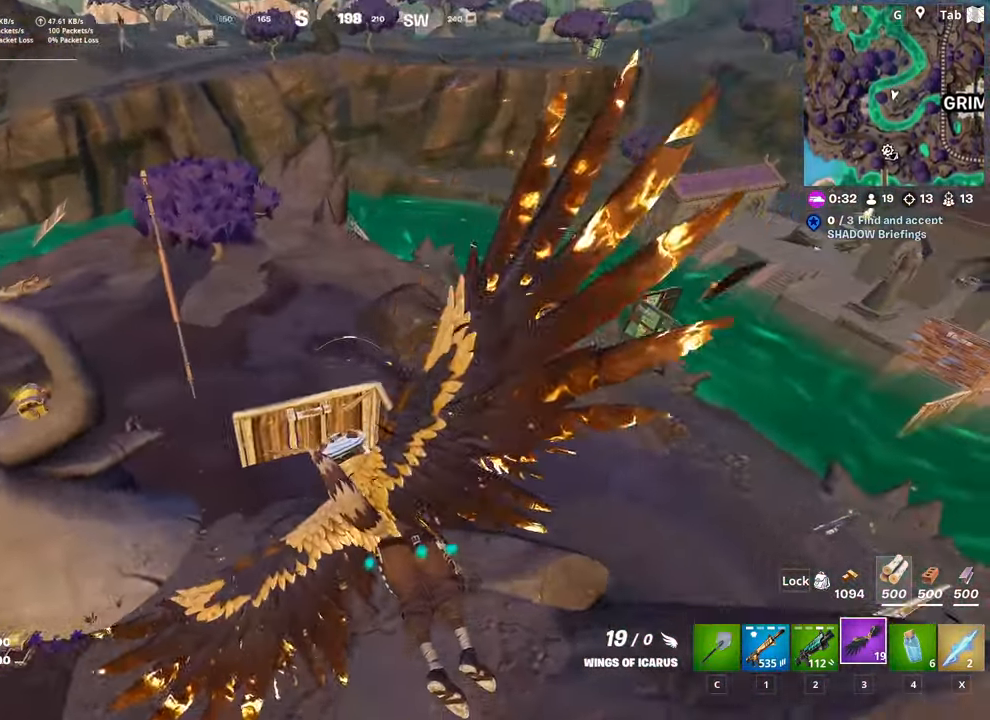
{"keys": ["w"], "mouse": [], "mouse_move": "up-right", "events": [[417, "a", "up"]]}
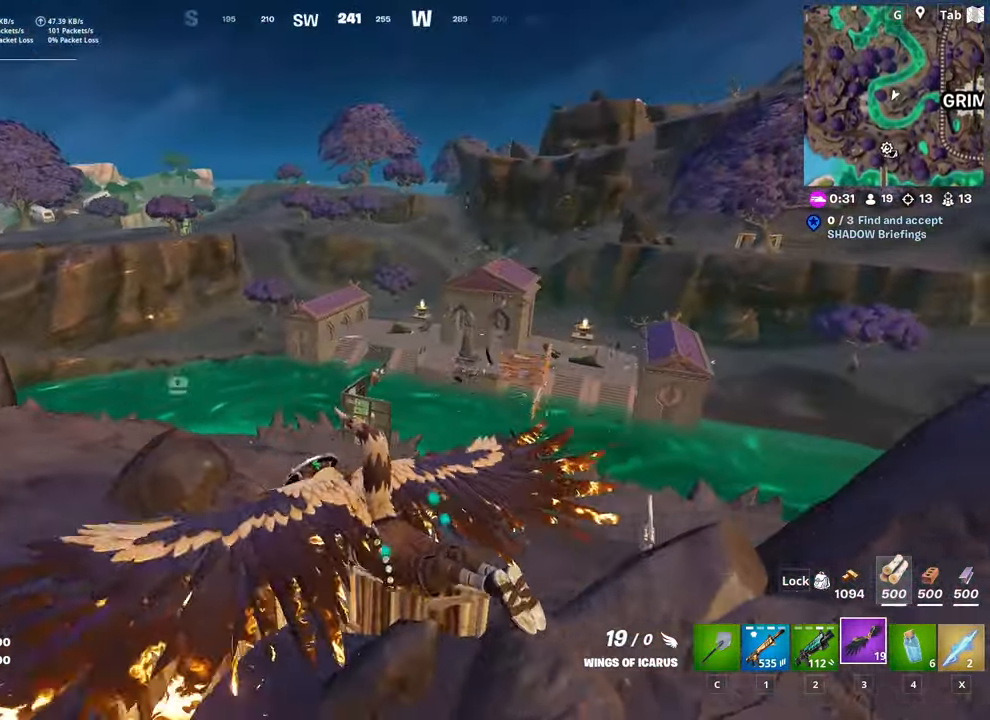
{"keys": ["w"], "mouse": [], "mouse_move": "up", "events": [[100, "a", "down"], [433, "a", "up"]]}
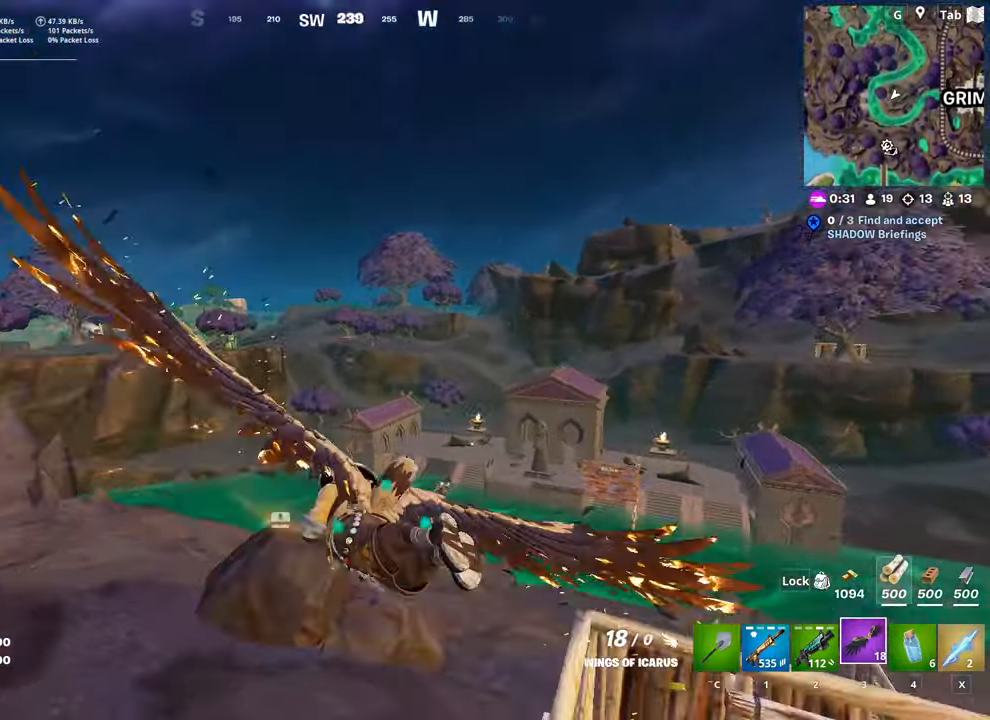
{"keys": ["w"], "mouse": [], "mouse_move": "left", "events": []}
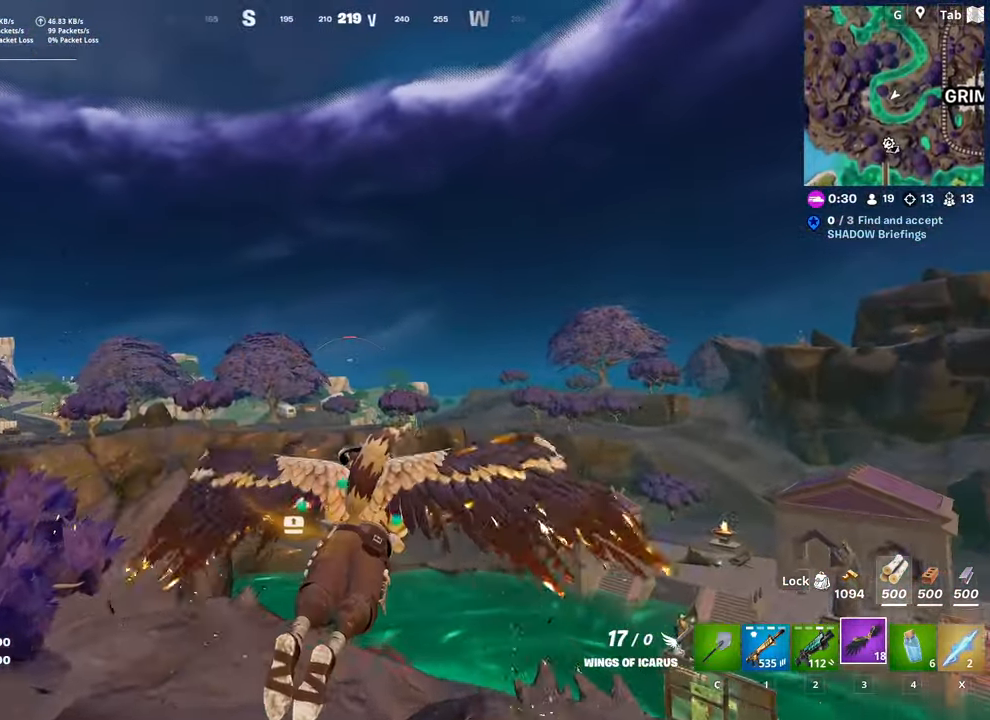
{"keys": ["w"], "mouse": [], "mouse_move": "left", "events": [[33, "a", "down"], [317, "a", "up"]]}
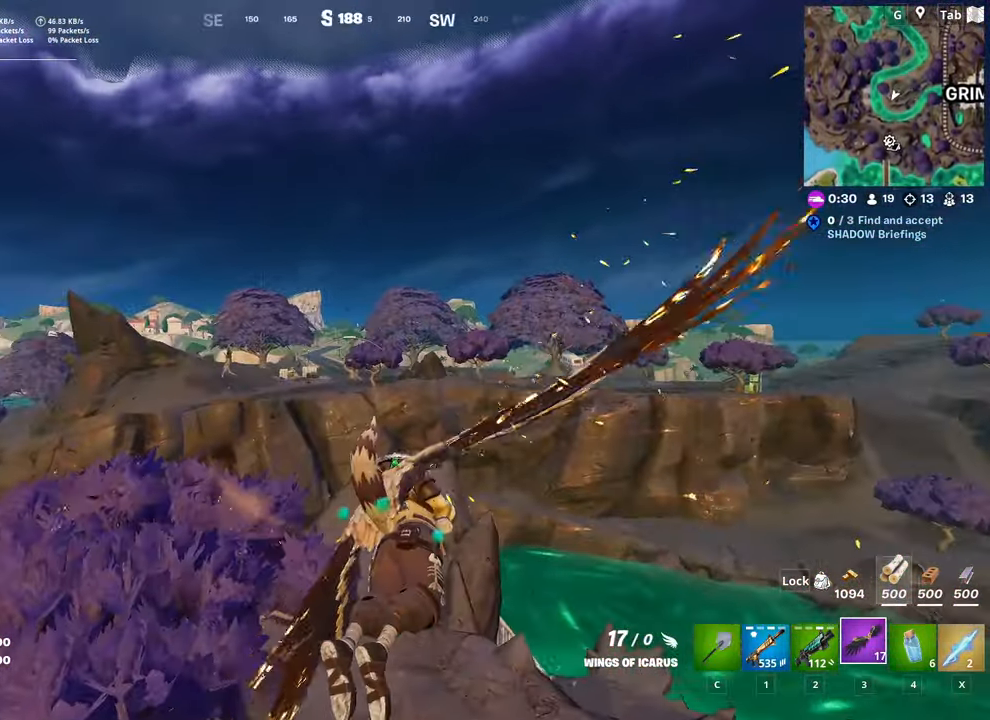
{"keys": ["w"], "mouse": [], "mouse_move": "still", "events": []}
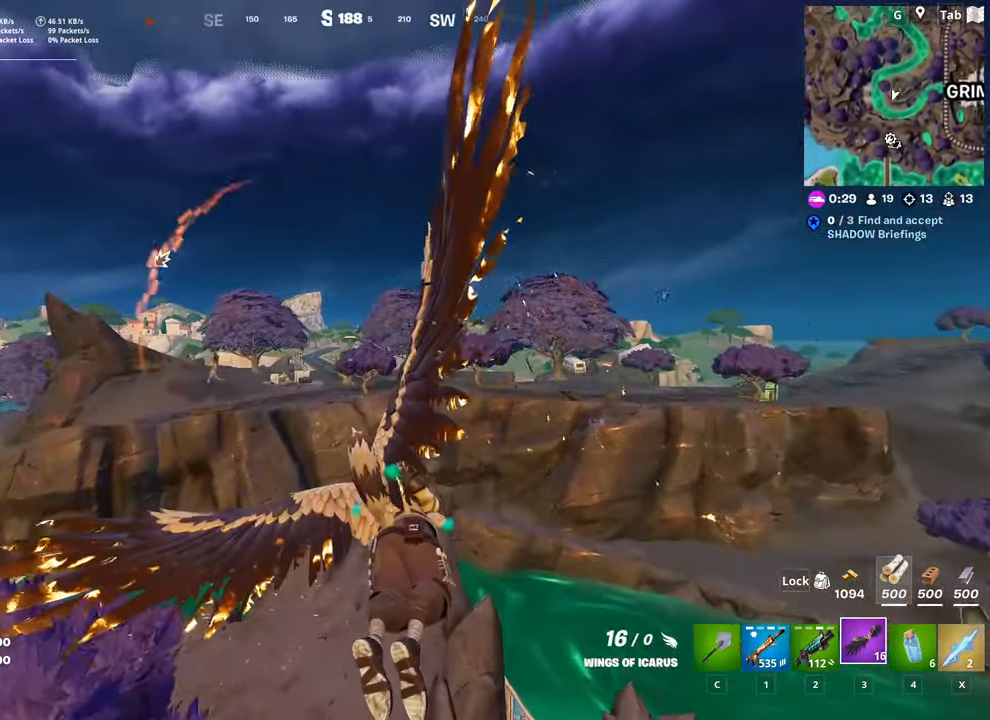
{"keys": ["w"], "mouse": [], "mouse_move": "down-left", "events": [[66, "a", "down"], [217, "a", "up"]]}
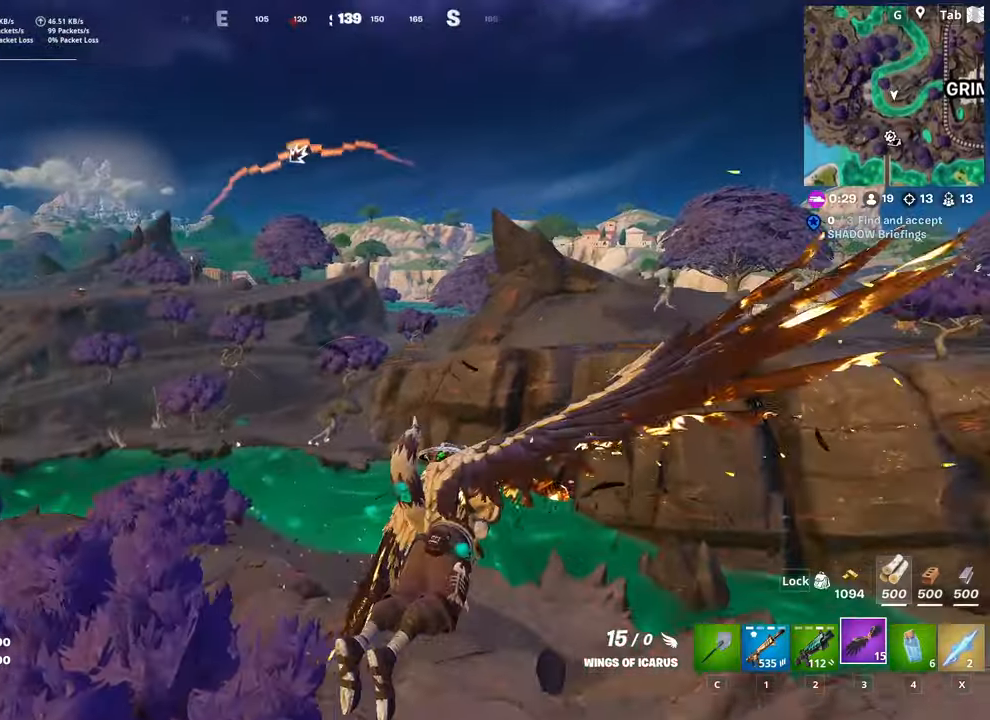
{"keys": ["w"], "mouse": [], "mouse_move": "still", "events": []}
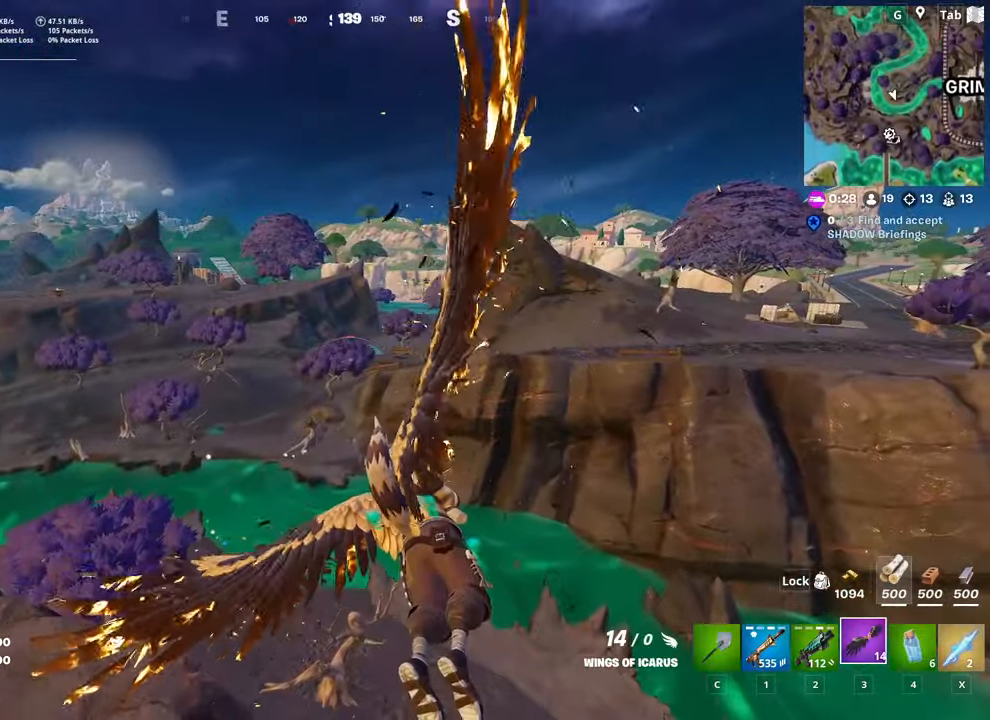
{"keys": ["w"], "mouse": [], "mouse_move": "up", "events": []}
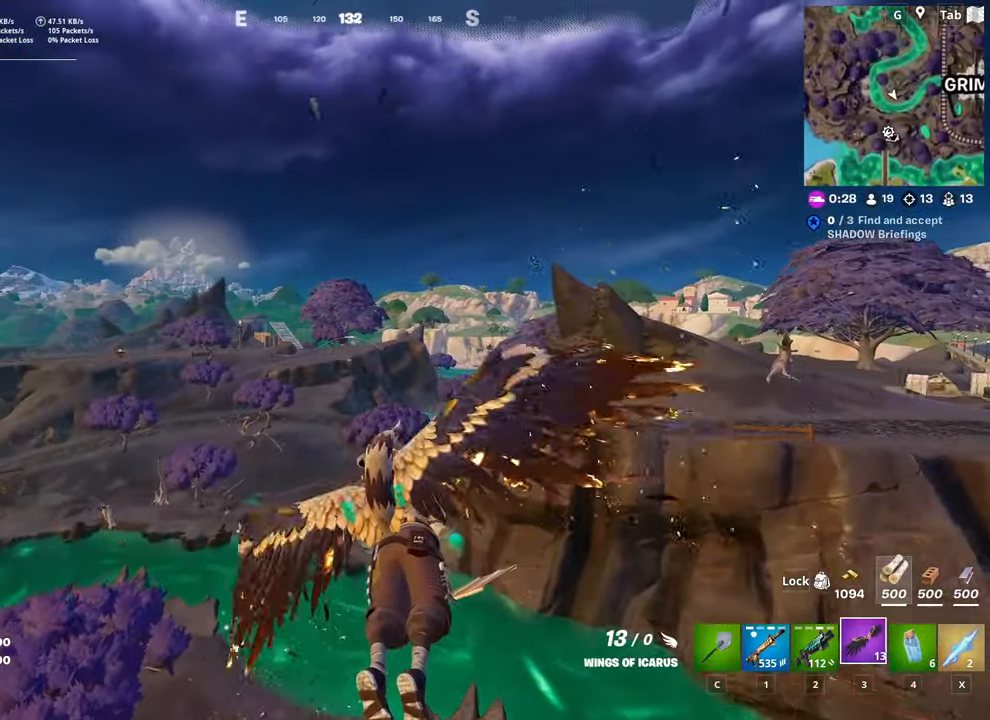
{"keys": ["w"], "mouse": [], "mouse_move": "still", "events": []}
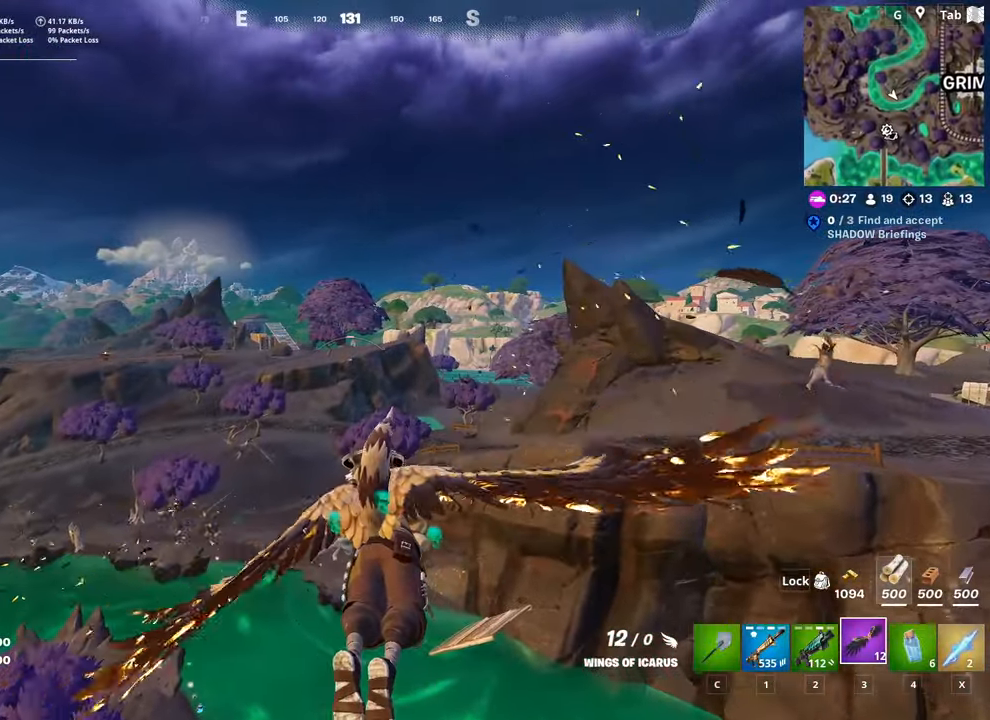
{"keys": ["w"], "mouse": [], "mouse_move": "still", "events": []}
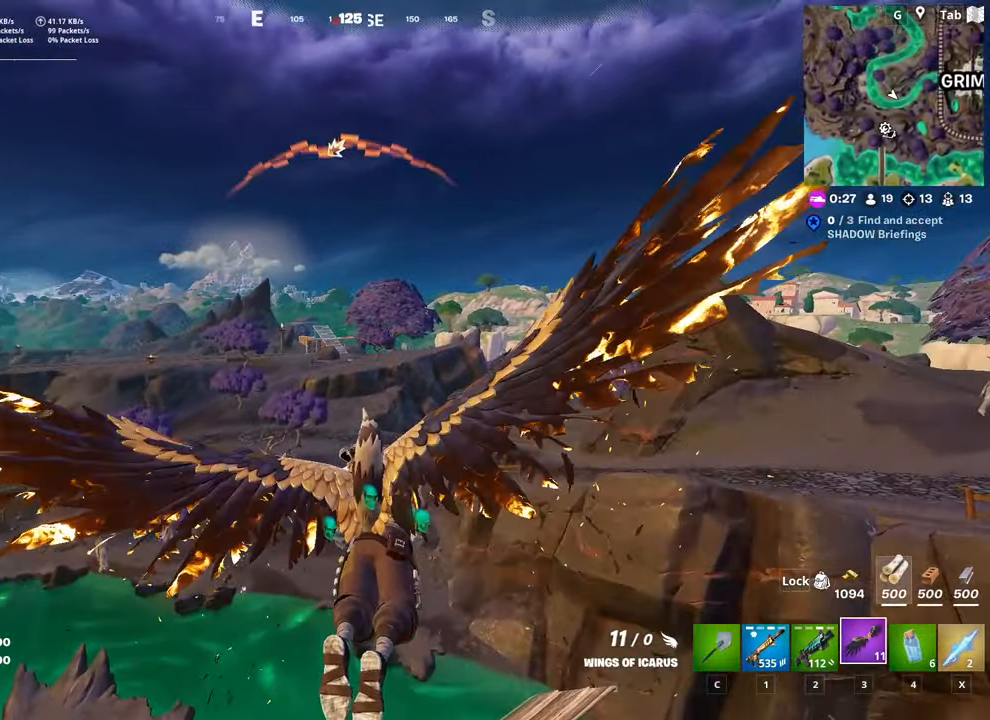
{"keys": ["w"], "mouse": [], "mouse_move": "still", "events": []}
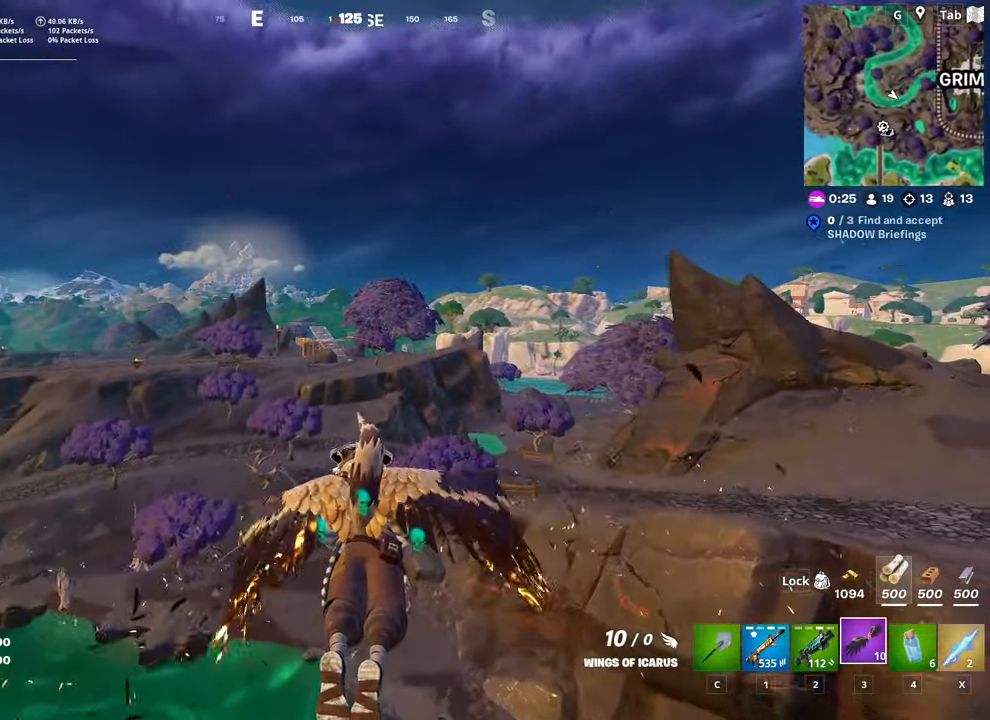
{"keys": ["w"], "mouse": [], "mouse_move": "still", "events": []}
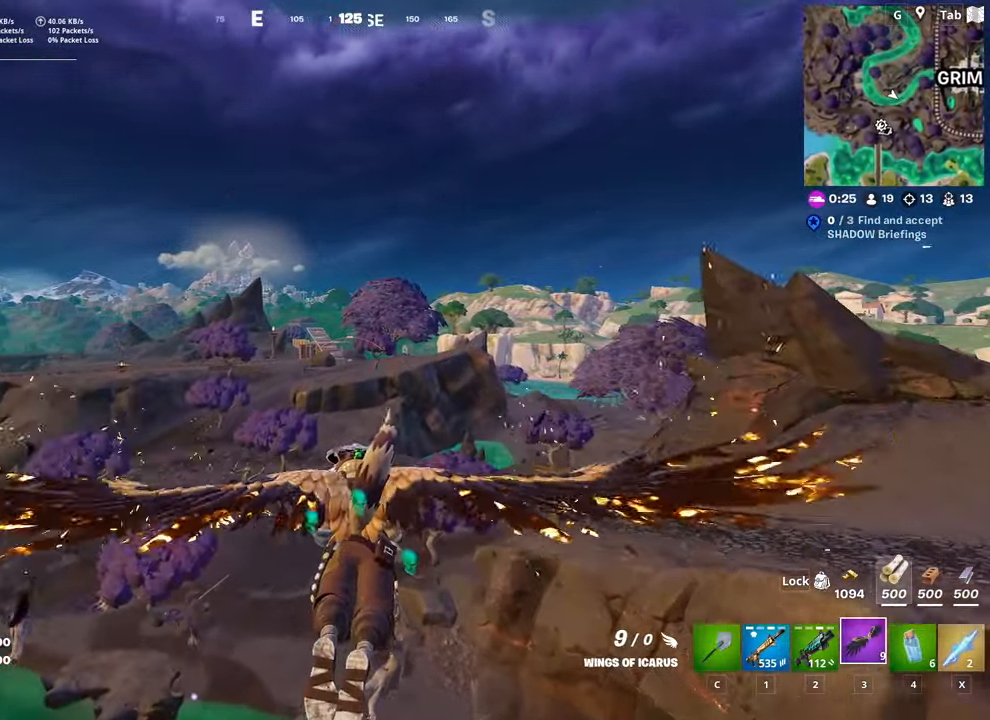
{"keys": ["w"], "mouse": [], "mouse_move": "still", "events": []}
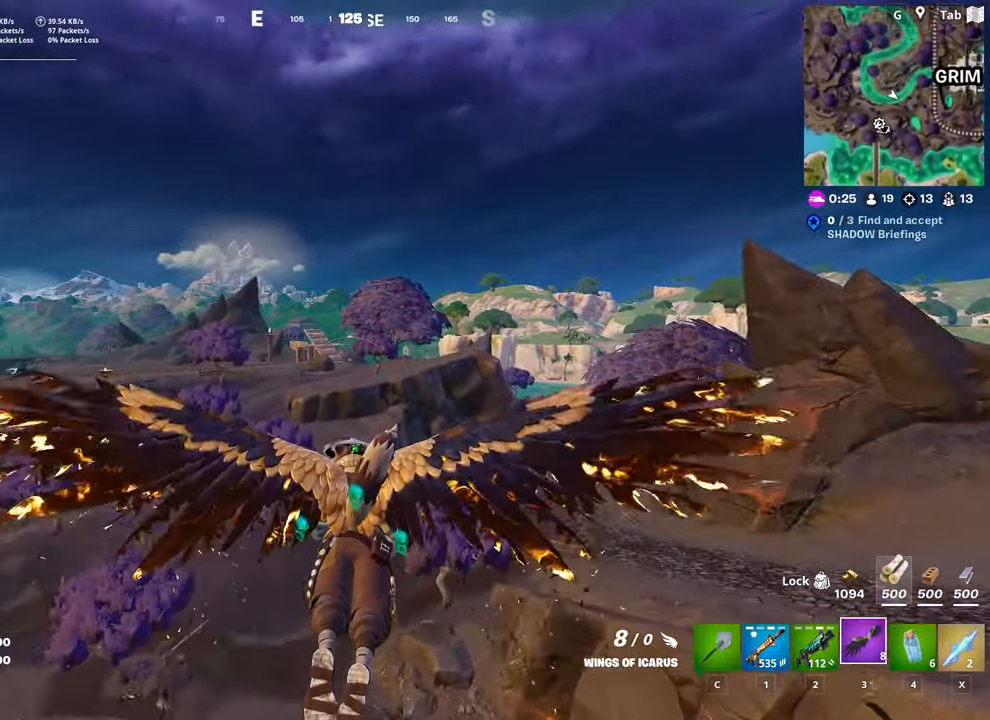
{"keys": ["w"], "mouse": [], "mouse_move": "still", "events": []}
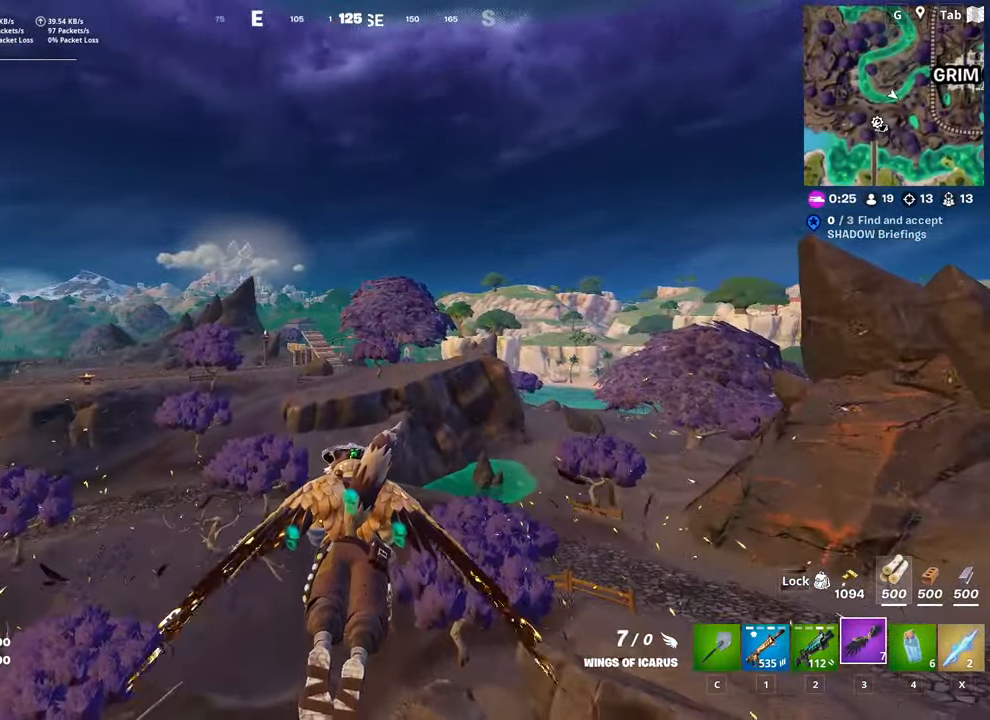
{"keys": ["w"], "mouse": [], "mouse_move": "still", "events": []}
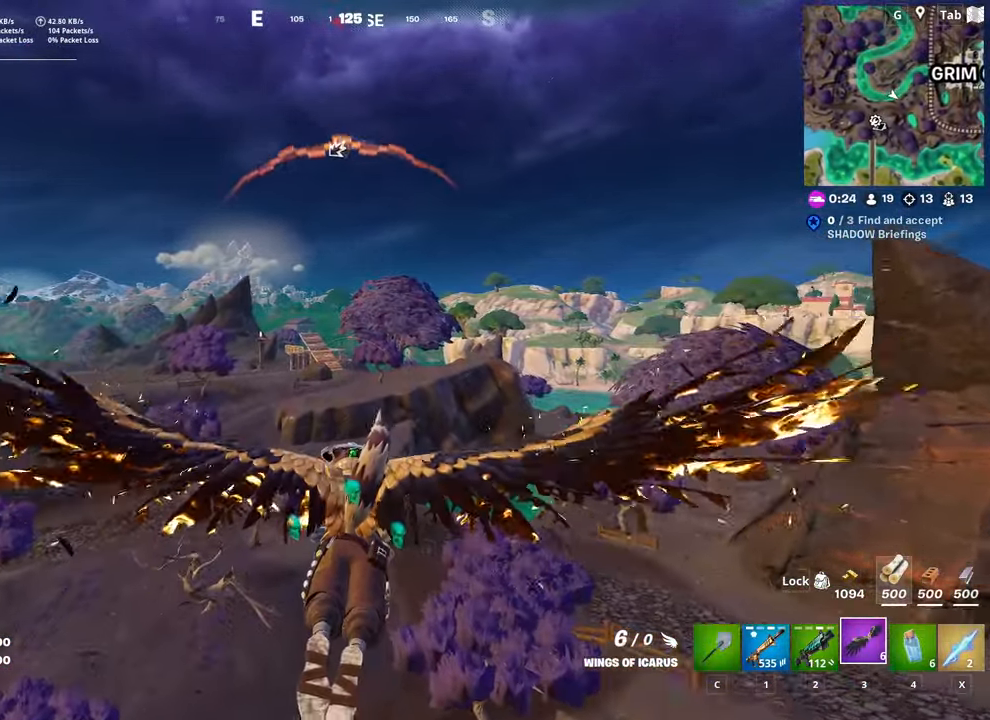
{"keys": ["w"], "mouse": [], "mouse_move": "still", "events": []}
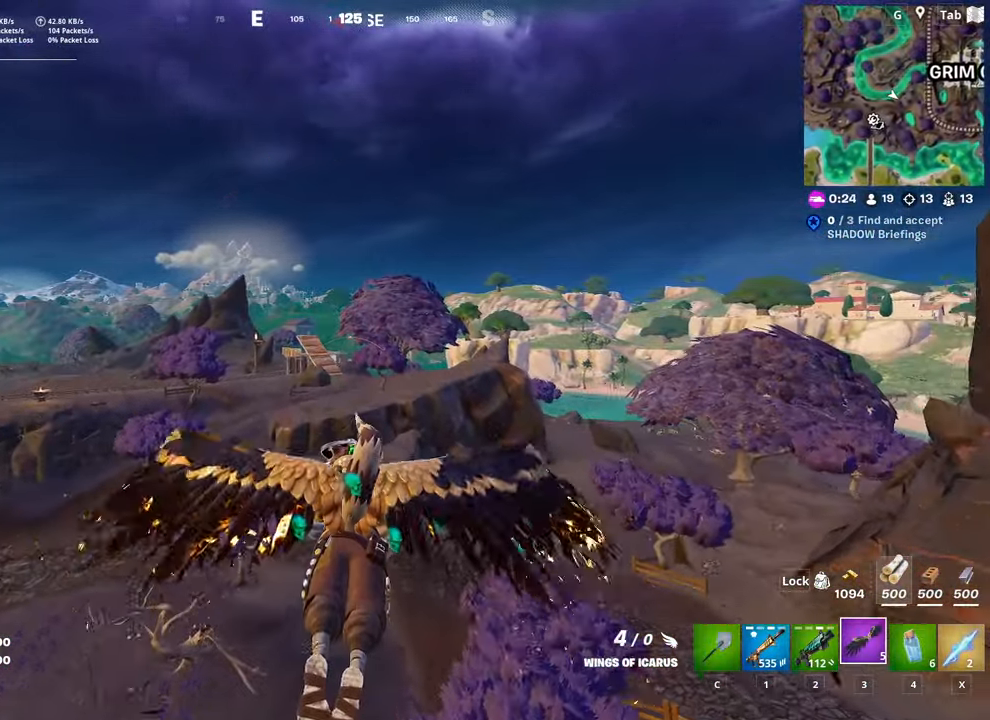
{"keys": ["w"], "mouse": [], "mouse_move": "still", "events": []}